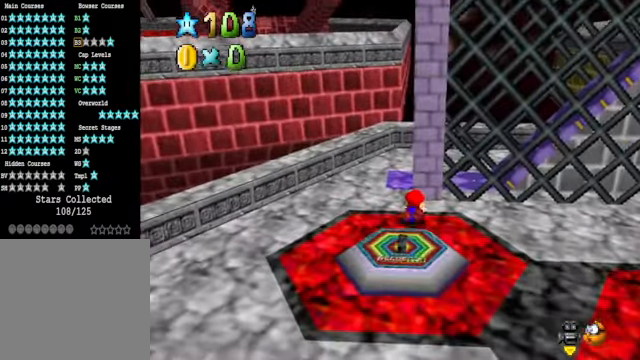
Gameplay with a controller (Xbox layout); each line is a JSON object with the inputs held at the frame after it. "events" lists button and stick changes between this image and that frame as [ms after this image, input, new state], when the widget could be followed in between. Not read: L3 R3.
{"buttons": [], "left_stick": "down", "right_stick": "center", "events": [[101, "A", "down"], [201, "A", "up"]]}
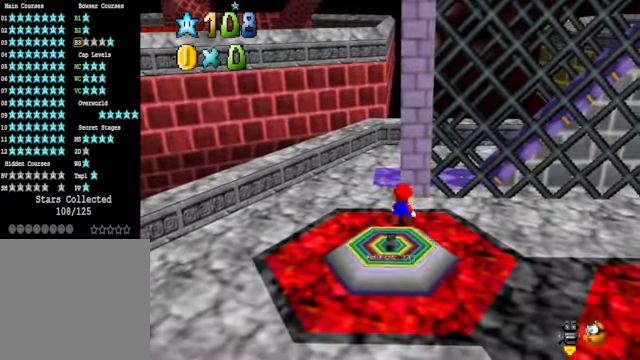
{"buttons": [], "left_stick": "center", "right_stick": "center", "events": [[134, "left_stick", "center"]]}
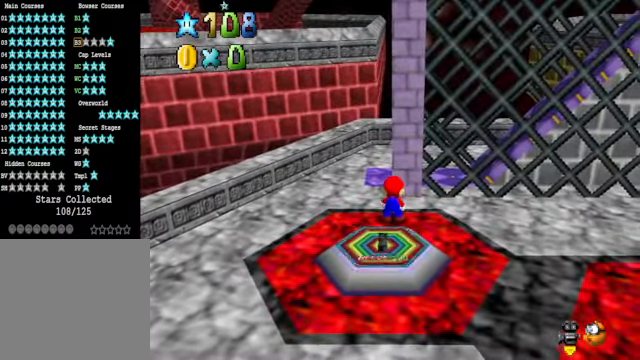
{"buttons": [], "left_stick": "center", "right_stick": "center", "events": []}
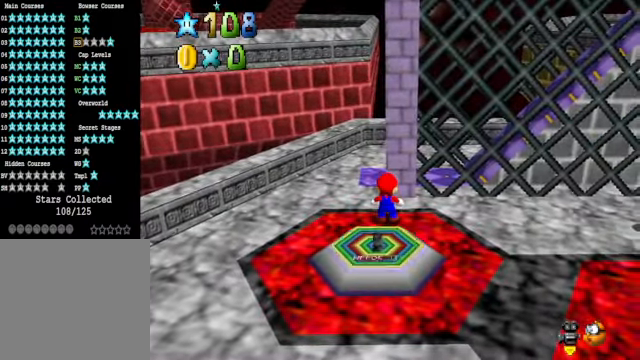
{"buttons": [], "left_stick": "center", "right_stick": "center", "events": [[34, "left_stick", "down"], [67, "A", "down"], [67, "X", "down"], [168, "A", "up"], [168, "X", "up"], [502, "left_stick", "center"]]}
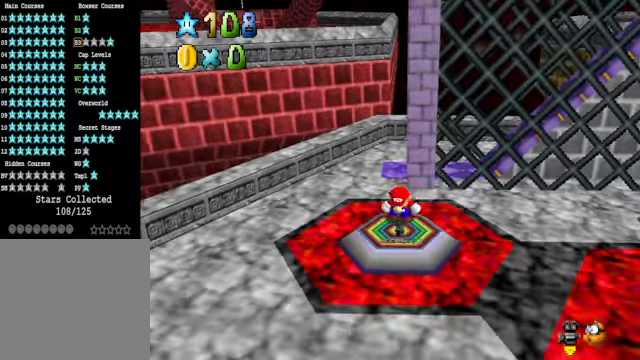
{"buttons": [], "left_stick": "center", "right_stick": "center", "events": []}
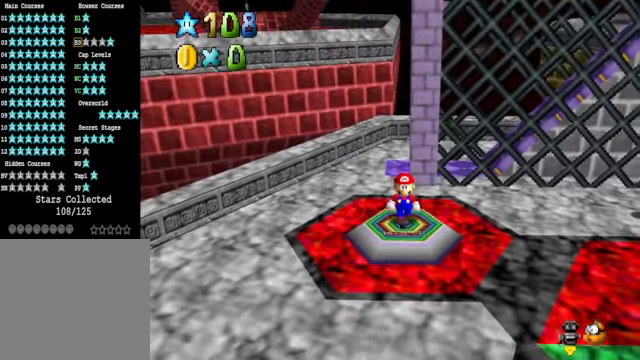
{"buttons": [], "left_stick": "center", "right_stick": "center", "events": []}
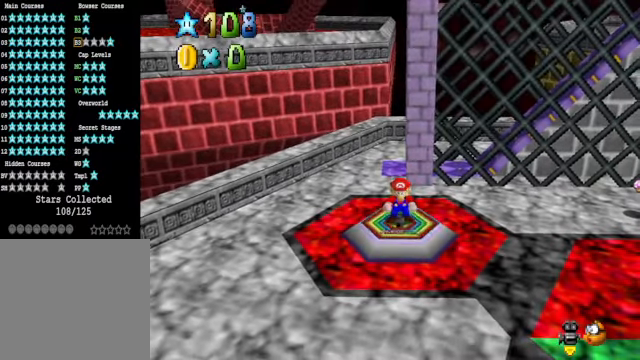
{"buttons": [], "left_stick": "center", "right_stick": "center", "events": []}
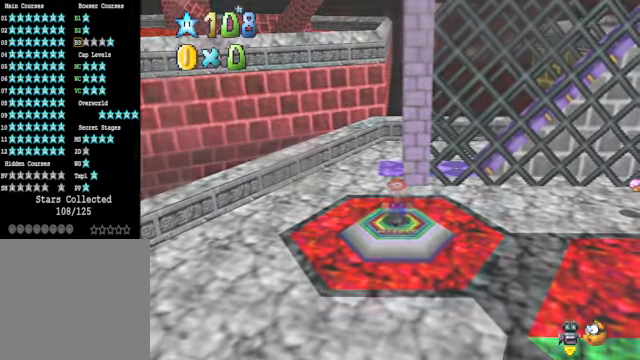
{"buttons": [], "left_stick": "center", "right_stick": "center", "events": []}
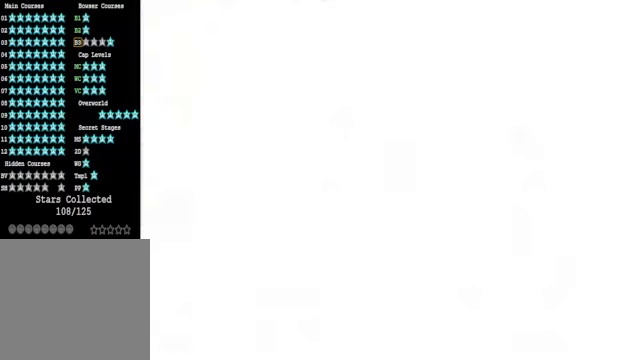
{"buttons": [], "left_stick": "center", "right_stick": "center", "events": []}
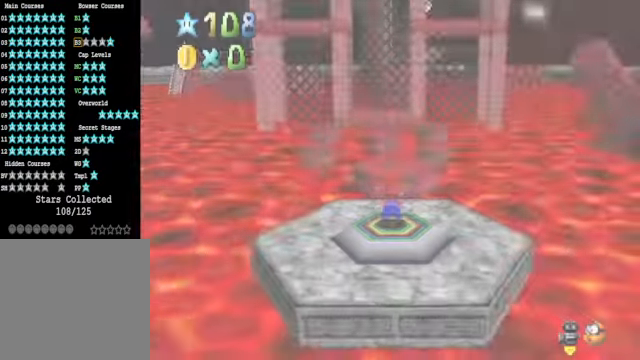
{"buttons": [], "left_stick": "up", "right_stick": "center", "events": [[435, "left_stick", "up"]]}
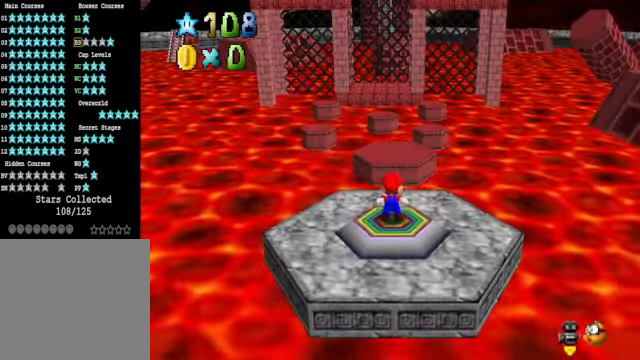
{"buttons": [], "left_stick": "up", "right_stick": "center", "events": []}
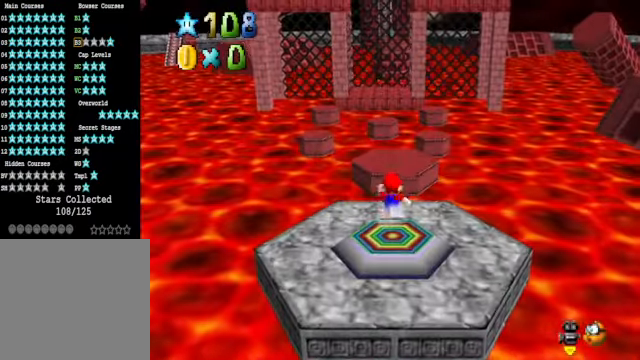
{"buttons": [], "left_stick": "down", "right_stick": "center", "events": [[34, "L2", "down"], [101, "A", "down"], [167, "A", "up"], [201, "L2", "up"], [334, "left_stick", "center"], [435, "left_stick", "down"]]}
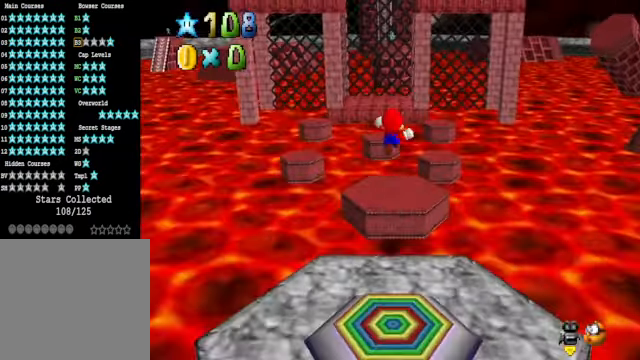
{"buttons": [], "left_stick": "right", "right_stick": "center", "events": [[67, "right_stick", "down-right"], [201, "right_stick", "center"], [234, "left_stick", "down-right"], [301, "right_stick", "down-right"], [334, "left_stick", "right"], [468, "right_stick", "center"]]}
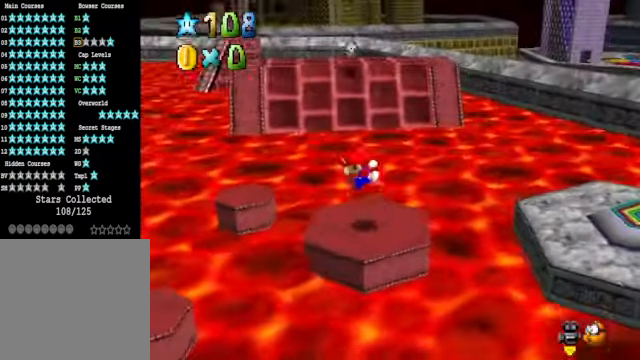
{"buttons": [], "left_stick": "center", "right_stick": "down-right", "events": [[134, "L2", "down"], [201, "A", "down"], [267, "A", "up"], [301, "left_stick", "center"], [334, "L2", "up"], [400, "right_stick", "down-right"]]}
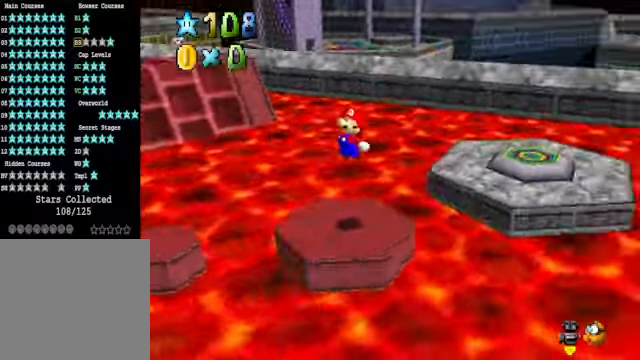
{"buttons": [], "left_stick": "center", "right_stick": "center", "events": [[33, "right_stick", "center"], [167, "right_stick", "right"], [267, "right_stick", "center"], [400, "right_stick", "right"], [501, "right_stick", "center"]]}
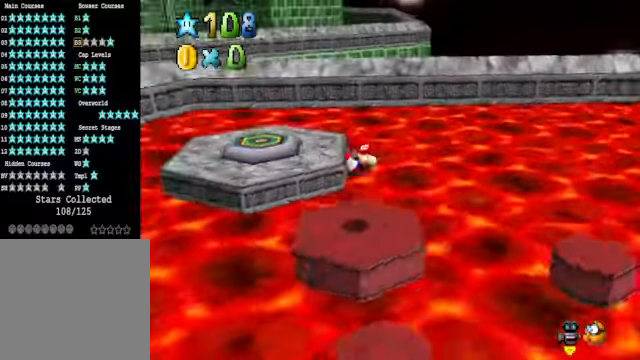
{"buttons": [], "left_stick": "center", "right_stick": "down-right", "events": [[66, "L2", "down"], [200, "A", "down"], [267, "A", "up"], [400, "L2", "up"], [400, "right_stick", "down-right"]]}
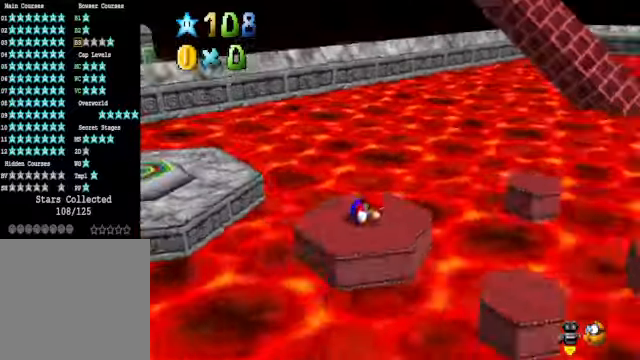
{"buttons": [], "left_stick": "center", "right_stick": "right", "events": [[67, "right_stick", "center"], [201, "right_stick", "down-right"], [334, "right_stick", "center"], [501, "right_stick", "right"]]}
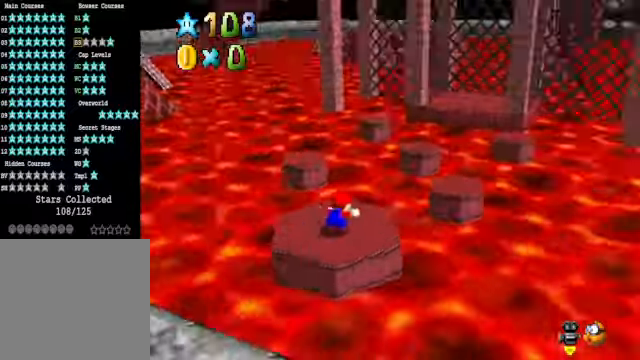
{"buttons": [], "left_stick": "center", "right_stick": "center", "events": [[67, "right_stick", "center"], [200, "right_stick", "down-left"], [301, "right_stick", "center"], [434, "right_stick", "down-left"], [501, "right_stick", "center"]]}
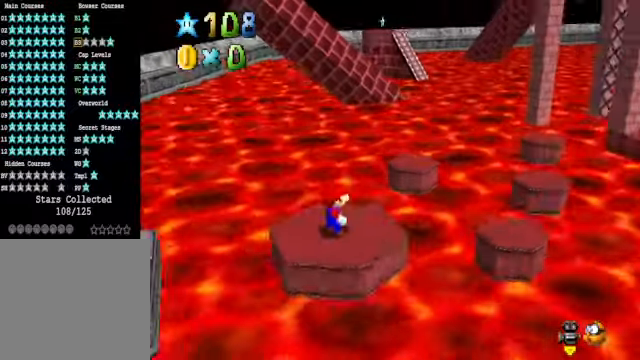
{"buttons": [], "left_stick": "down-right", "right_stick": "center", "events": [[267, "left_stick", "right"], [434, "left_stick", "down-right"]]}
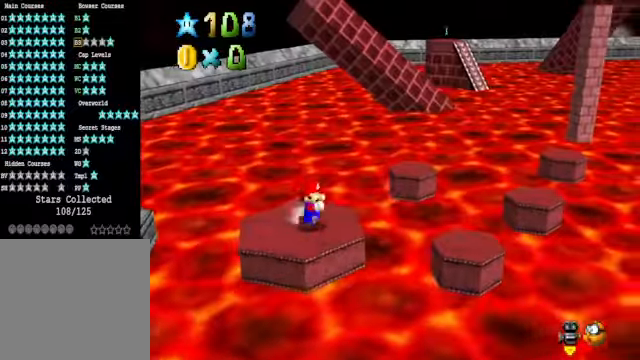
{"buttons": [], "left_stick": "down-right", "right_stick": "center", "events": [[67, "A", "down"], [434, "A", "up"]]}
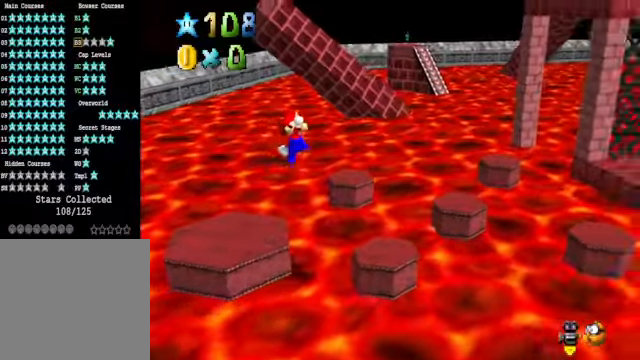
{"buttons": ["A"], "left_stick": "up-left", "right_stick": "center", "events": [[134, "right_stick", "down-right"], [167, "left_stick", "center"], [301, "right_stick", "center"], [401, "A", "down"], [401, "left_stick", "up-left"]]}
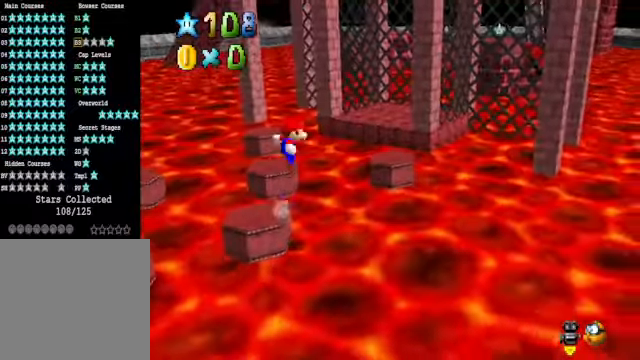
{"buttons": [], "left_stick": "up-left", "right_stick": "center", "events": [[434, "A", "up"]]}
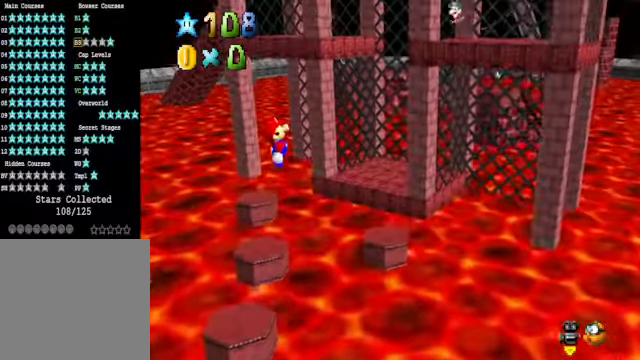
{"buttons": [], "left_stick": "up-left", "right_stick": "center", "events": [[301, "X", "down"], [401, "X", "up"]]}
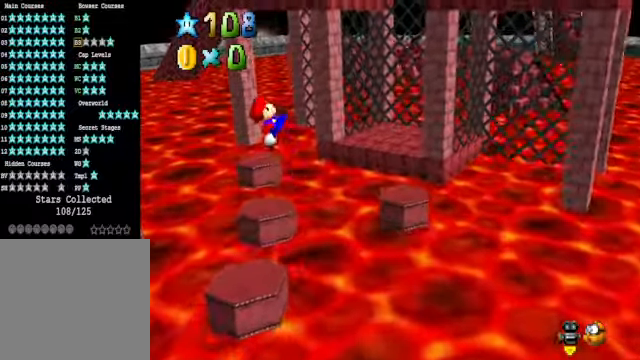
{"buttons": ["A"], "left_stick": "up-left", "right_stick": "center", "events": [[67, "left_stick", "up"], [167, "right_stick", "right"], [200, "left_stick", "up-left"], [267, "right_stick", "center"], [401, "A", "down"]]}
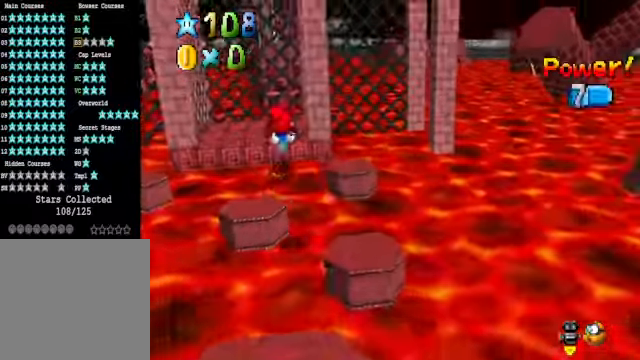
{"buttons": [], "left_stick": "up", "right_stick": "center", "events": [[33, "A", "up"], [200, "left_stick", "up"]]}
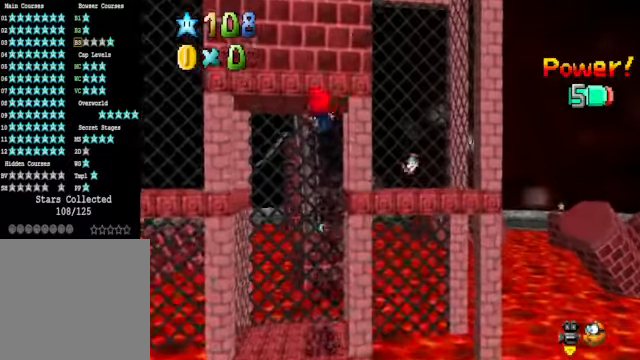
{"buttons": [], "left_stick": "up", "right_stick": "center", "events": []}
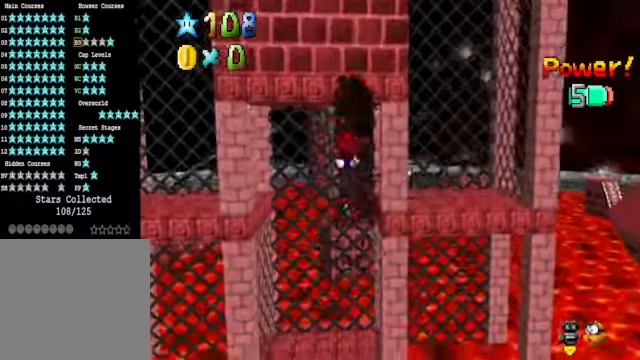
{"buttons": [], "left_stick": "center", "right_stick": "center", "events": [[267, "left_stick", "center"]]}